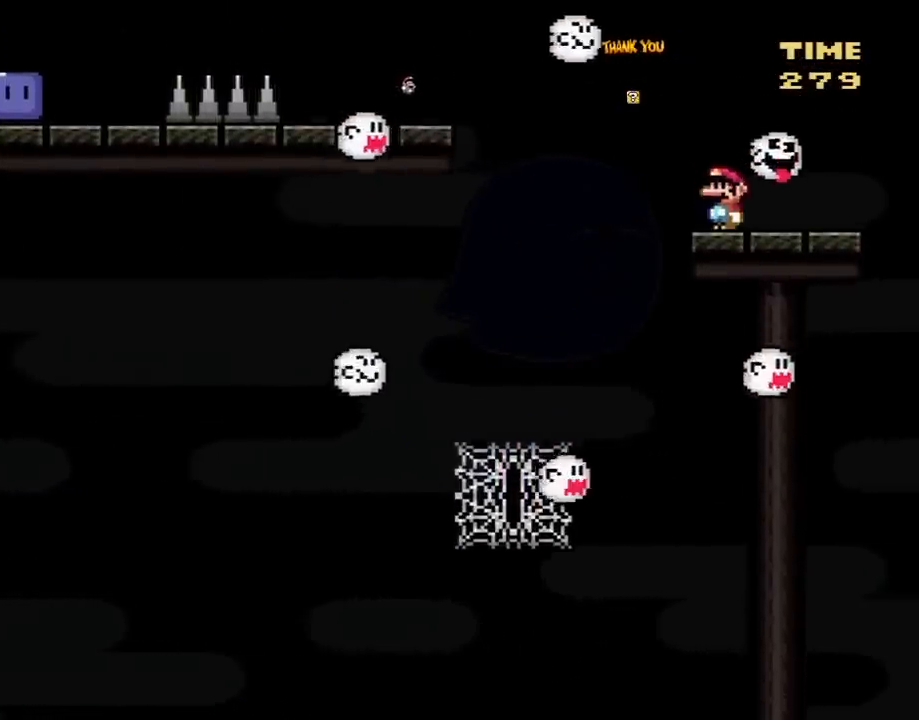
Gameplay with a controller (Nintendo layout); each line is a JSON object with the inputs held at the frame after it. "events" lists button and stick changes between this image and that frame as [ms after this image, input, new state], when the widget could be followed in between. Not read: L3 R3.
{"buttons": ["X"], "events": [[50, "DPAD_LEFT", "down"], [50, "Y", "up"], [150, "DPAD_LEFT", "up"], [150, "X", "down"]]}
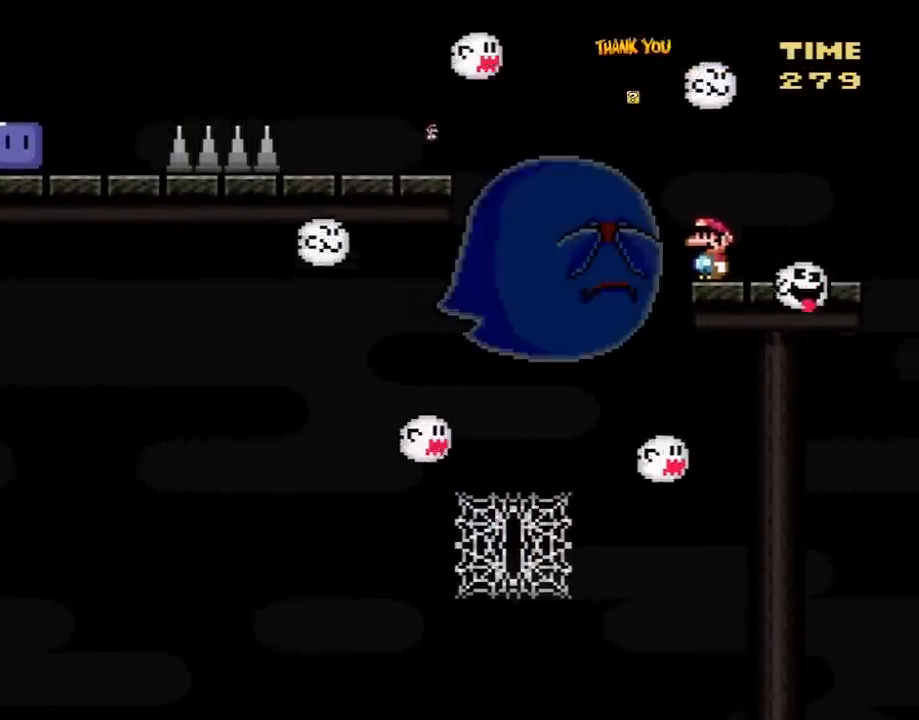
{"buttons": ["A", "X", "DPAD_LEFT"], "events": [[433, "DPAD_LEFT", "down"], [483, "A", "down"]]}
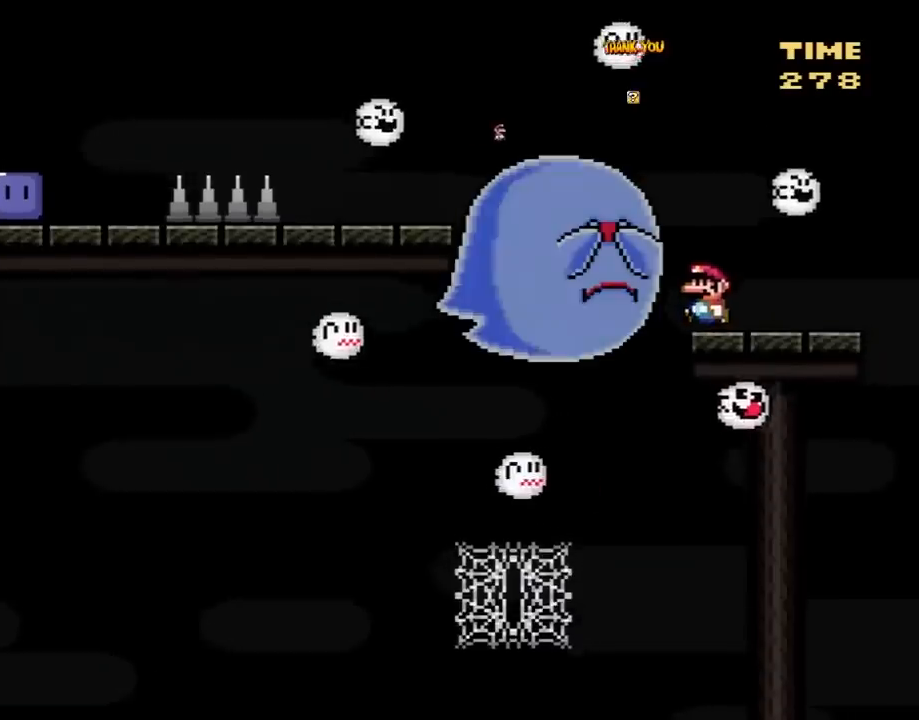
{"buttons": ["X", "DPAD_LEFT"], "events": [[300, "A", "up"]]}
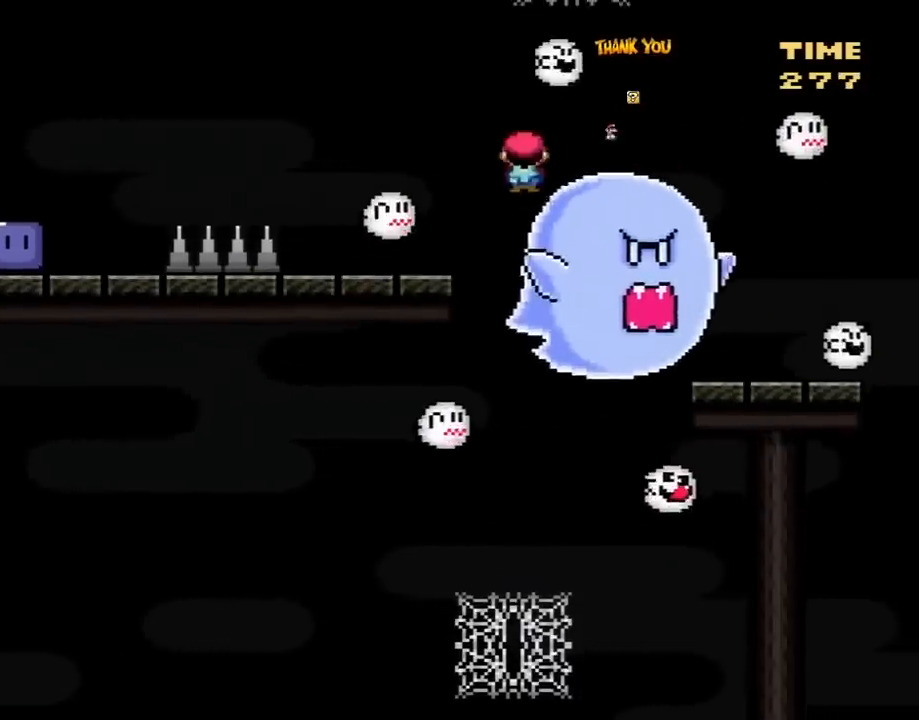
{"buttons": ["X", "DPAD_LEFT"], "events": [[333, "A", "down"], [400, "A", "up"]]}
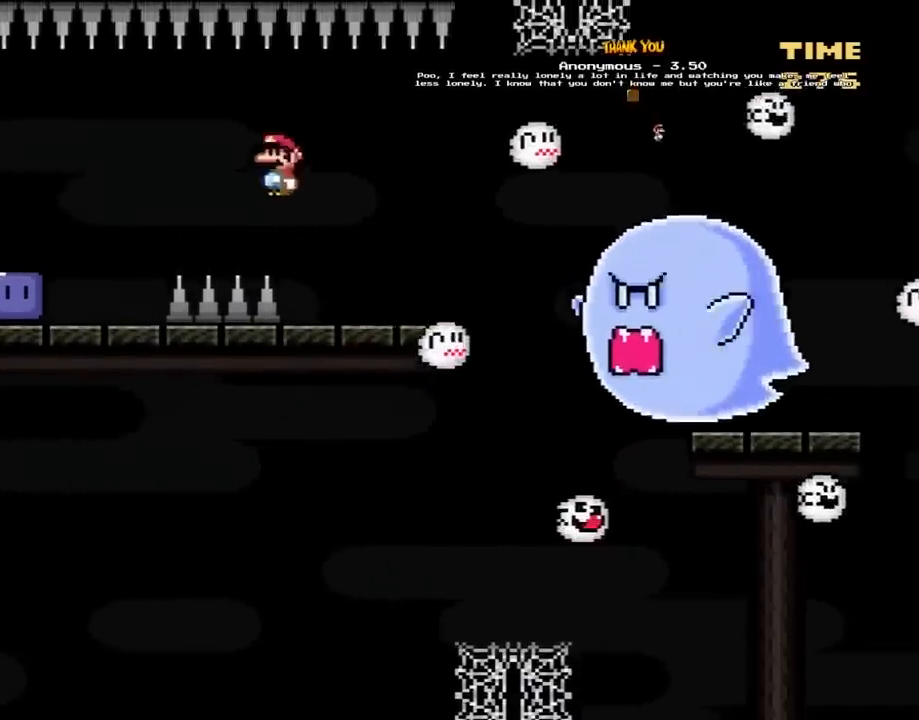
{"buttons": ["DPAD_LEFT"], "events": [[50, "A", "down"], [333, "A", "up"], [450, "X", "up"]]}
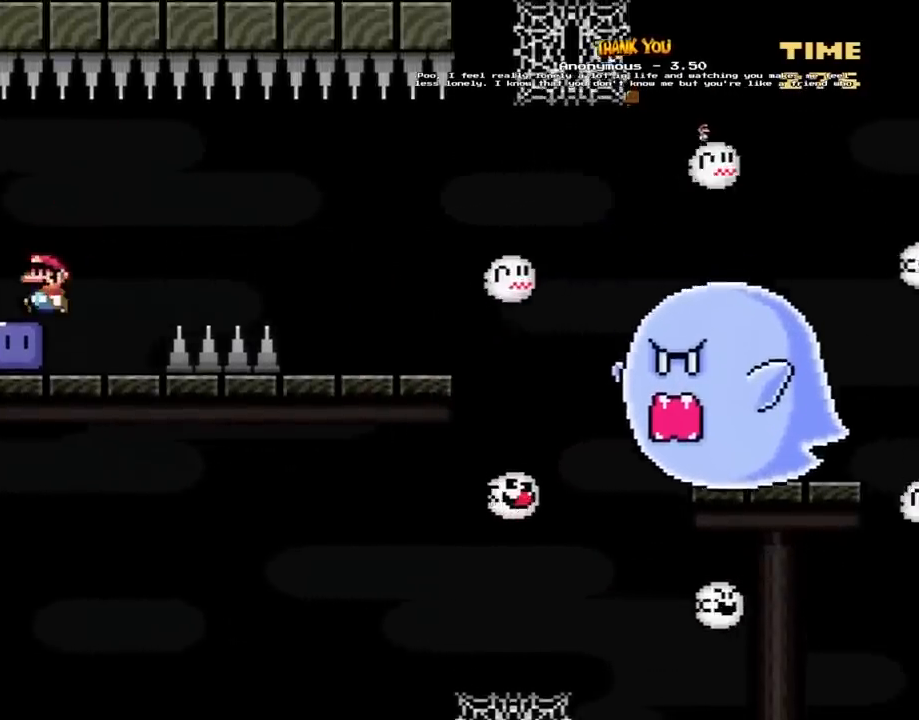
{"buttons": ["Y", "DPAD_RIGHT"], "events": [[83, "DPAD_LEFT", "up"], [83, "Y", "down"], [233, "DPAD_RIGHT", "down"], [450, "B", "down"], [483, "B", "up"]]}
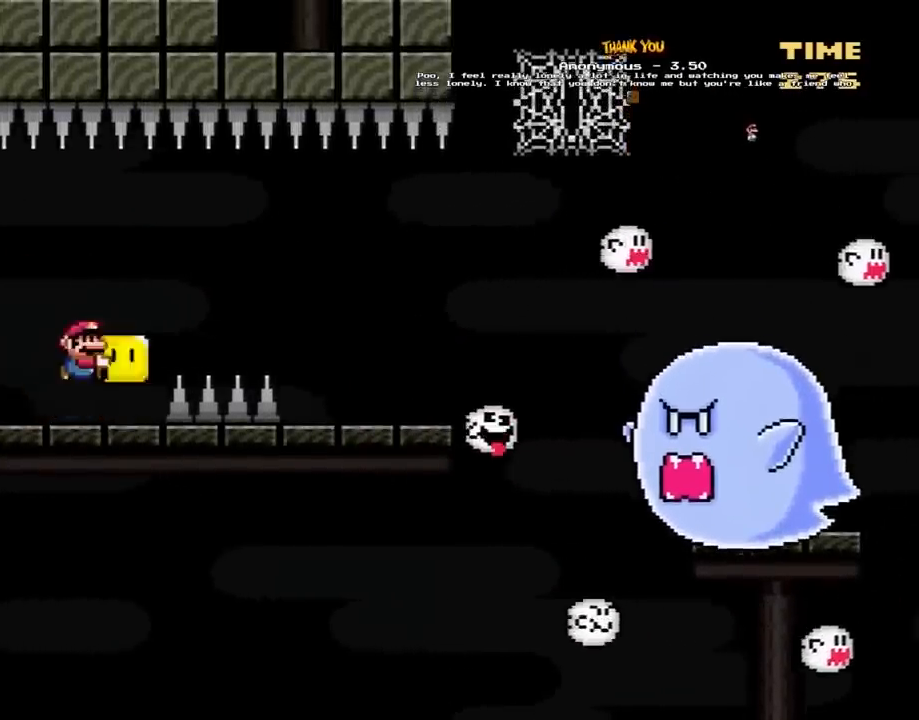
{"buttons": ["DPAD_RIGHT"], "events": [[150, "B", "down"], [417, "Y", "up"], [450, "B", "up"]]}
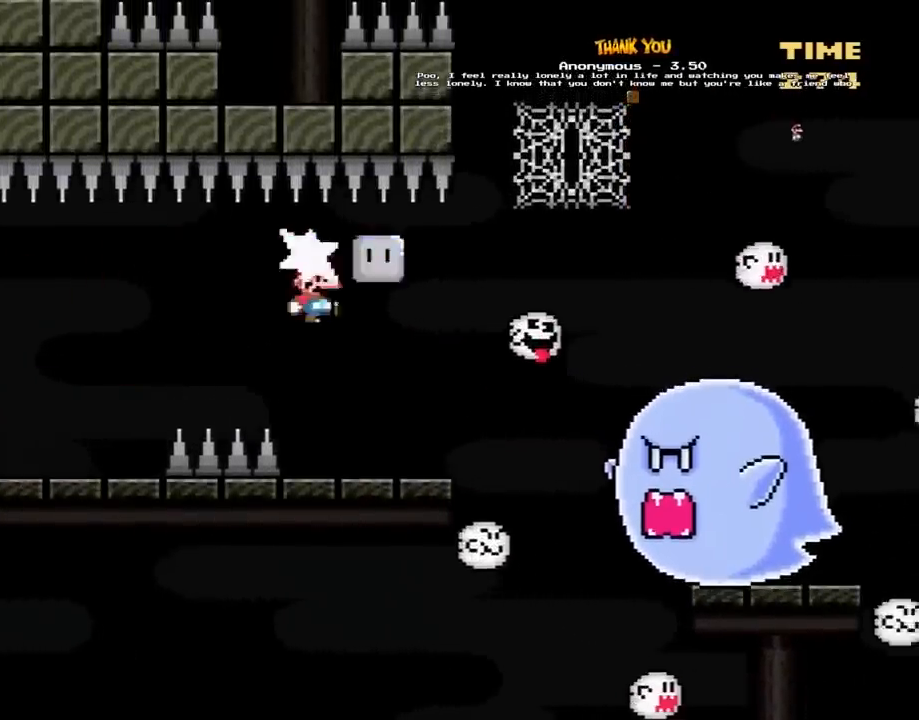
{"buttons": ["Y"], "events": [[50, "DPAD_LEFT", "down"], [50, "DPAD_RIGHT", "up"], [83, "Y", "down"], [267, "DPAD_LEFT", "up"], [433, "DPAD_RIGHT", "down"], [483, "DPAD_RIGHT", "up"]]}
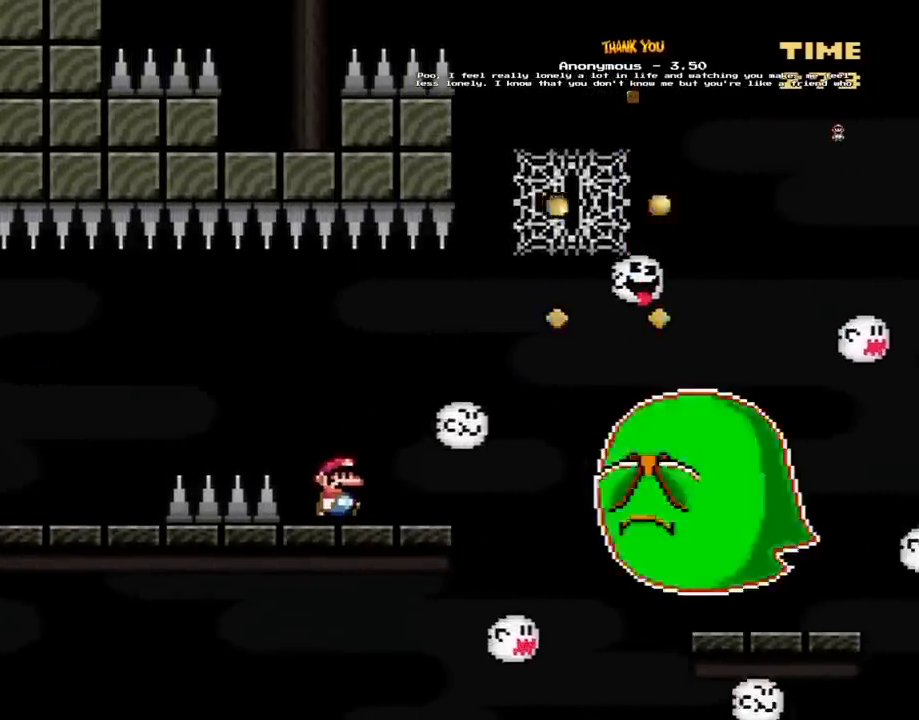
{"buttons": ["Y"], "events": []}
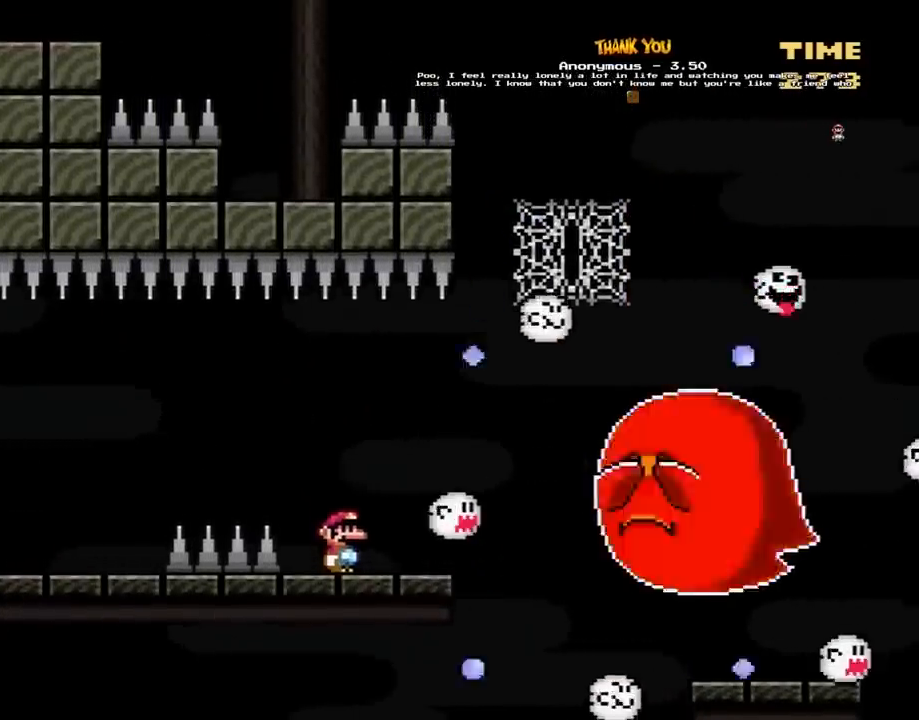
{"buttons": ["Y", "DPAD_RIGHT"], "events": [[50, "DPAD_RIGHT", "down"], [150, "DPAD_RIGHT", "up"], [267, "DPAD_RIGHT", "down"]]}
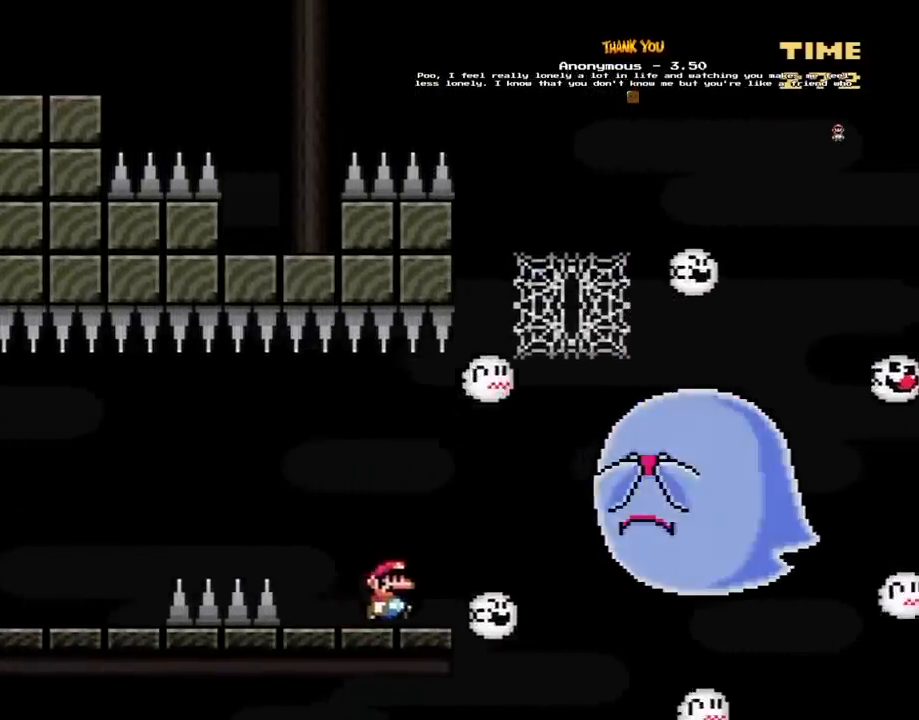
{"buttons": ["B", "Y", "DPAD_RIGHT"], "events": [[33, "B", "down"], [200, "DPAD_LEFT", "down"], [200, "DPAD_RIGHT", "up"], [333, "DPAD_LEFT", "up"], [400, "DPAD_RIGHT", "down"]]}
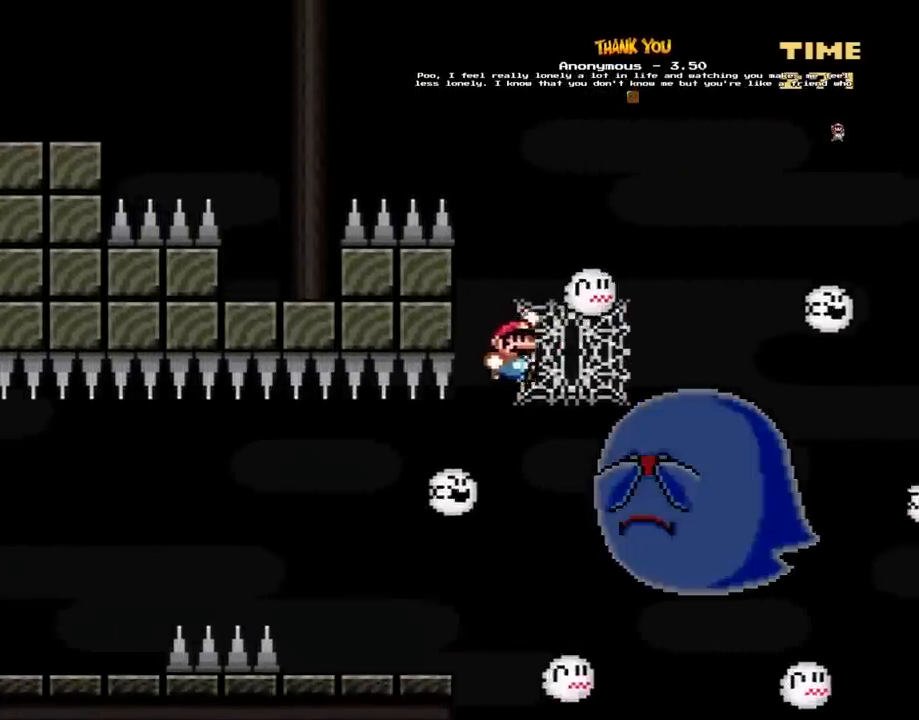
{"buttons": ["B", "Y", "DPAD_LEFT"], "events": [[83, "DPAD_UP", "down"], [117, "DPAD_RIGHT", "up"], [150, "B", "up"], [200, "DPAD_LEFT", "down"], [233, "B", "down"], [267, "DPAD_UP", "up"]]}
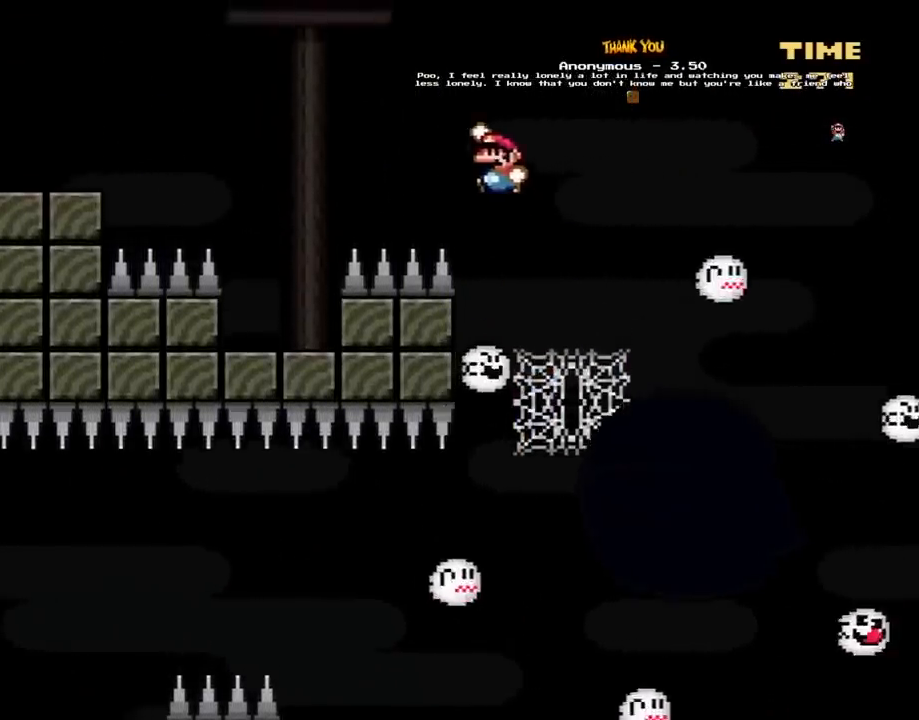
{"buttons": ["Y", "DPAD_RIGHT"], "events": [[400, "B", "up"], [400, "DPAD_LEFT", "up"], [433, "DPAD_RIGHT", "down"]]}
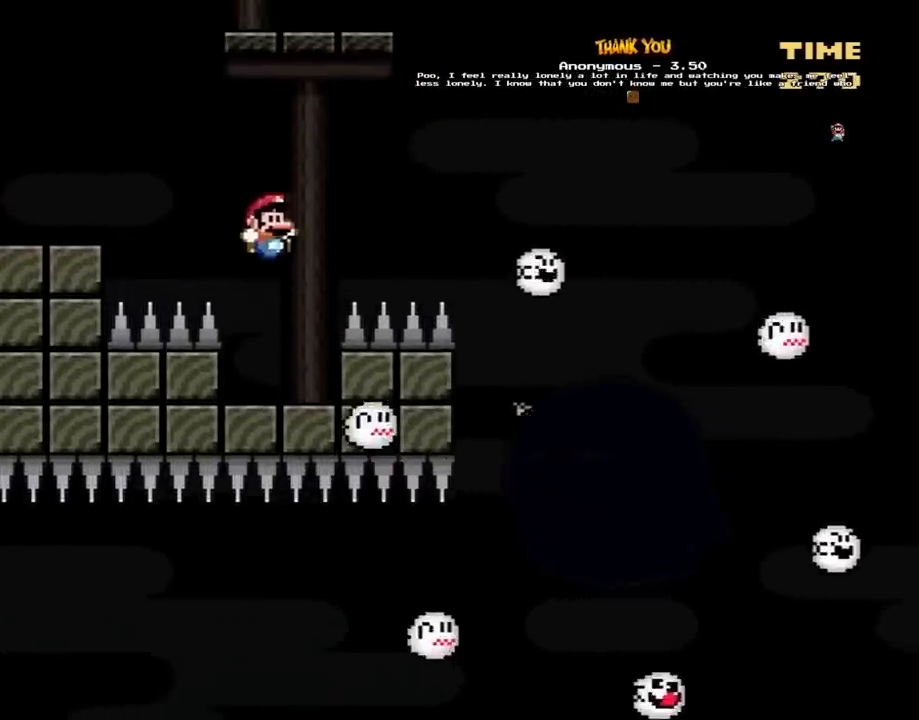
{"buttons": ["B", "Y", "DPAD_LEFT"], "events": [[67, "DPAD_RIGHT", "up"], [100, "DPAD_LEFT", "down"], [217, "B", "down"], [283, "DPAD_LEFT", "up"], [317, "DPAD_LEFT", "down"]]}
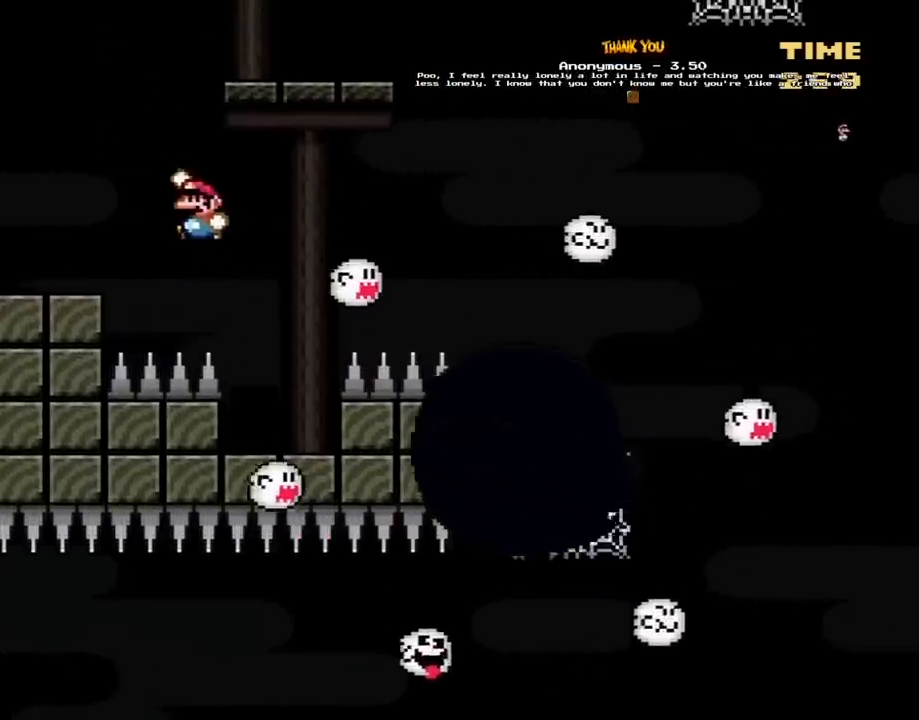
{"buttons": ["Y"], "events": [[333, "B", "up"], [467, "DPAD_LEFT", "up"]]}
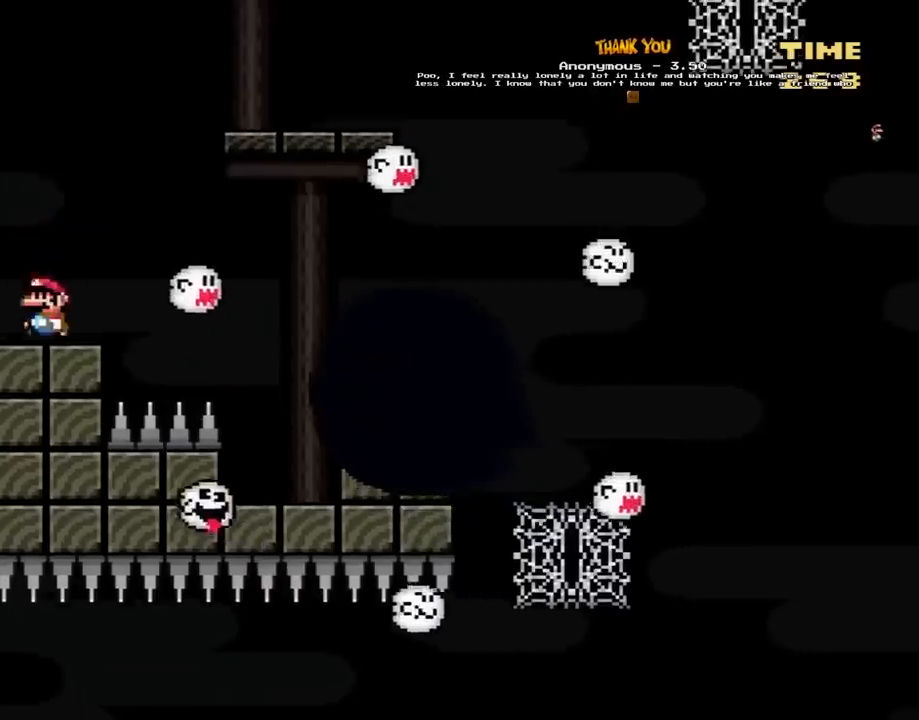
{"buttons": ["Y", "DPAD_LEFT"], "events": [[350, "DPAD_LEFT", "down"]]}
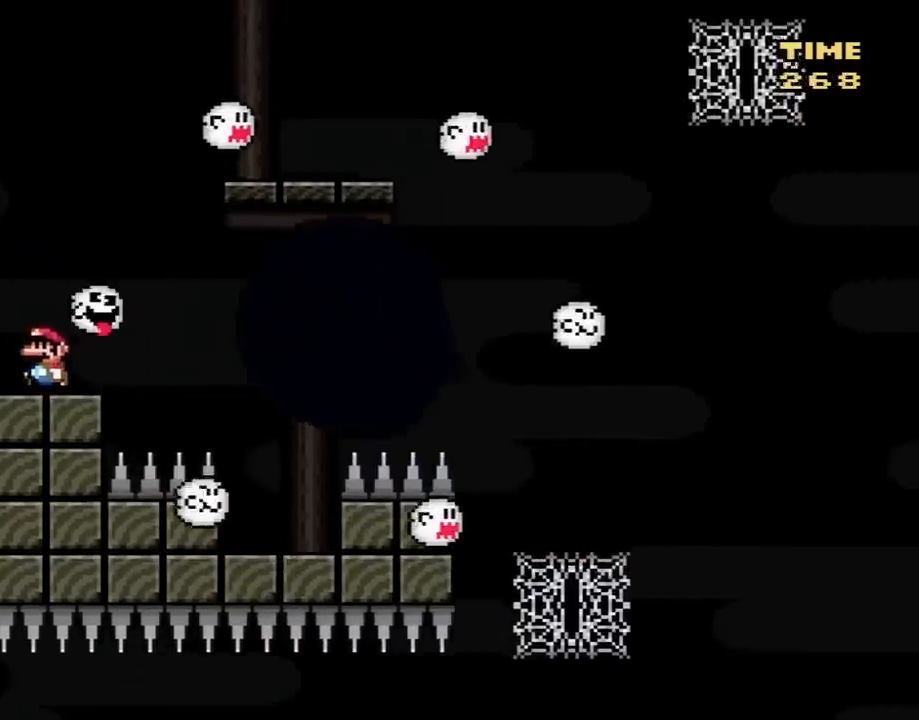
{"buttons": ["B", "Y", "DPAD_RIGHT"], "events": [[50, "DPAD_LEFT", "up"], [117, "DPAD_RIGHT", "down"], [233, "B", "down"]]}
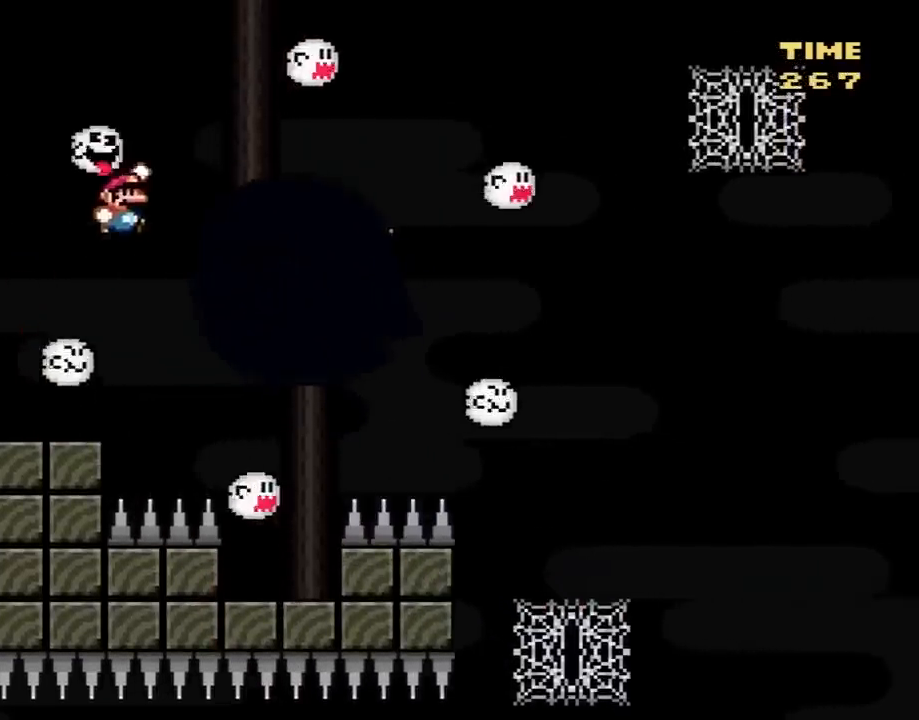
{"buttons": ["Y", "DPAD_RIGHT"], "events": [[200, "DPAD_RIGHT", "up"], [233, "DPAD_LEFT", "down"], [333, "B", "up"], [333, "DPAD_LEFT", "up"], [383, "DPAD_RIGHT", "down"]]}
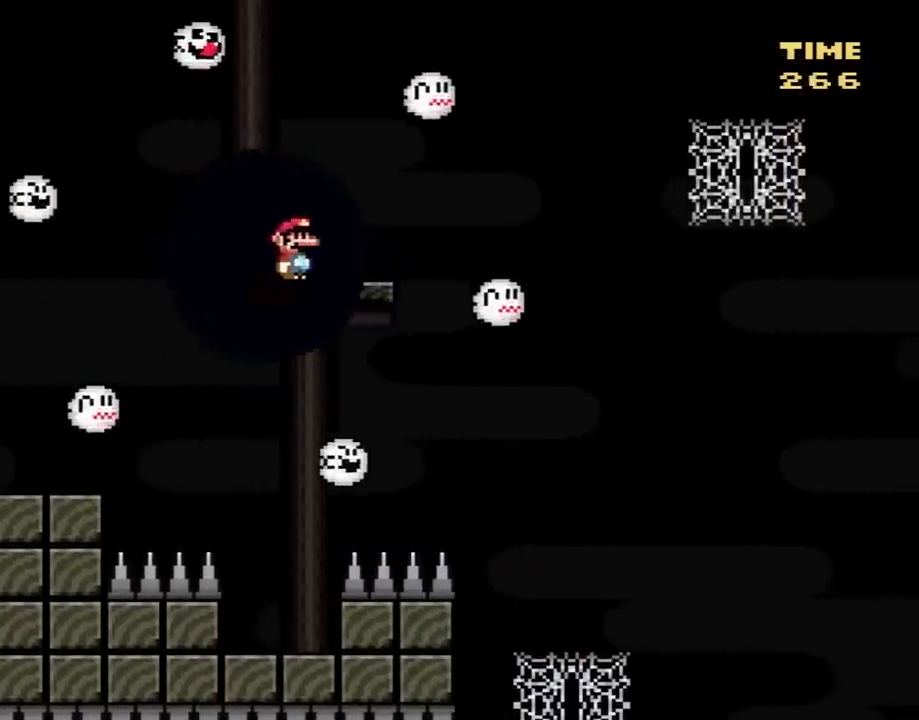
{"buttons": ["Y", "DPAD_RIGHT"], "events": [[133, "B", "down"], [450, "B", "up"]]}
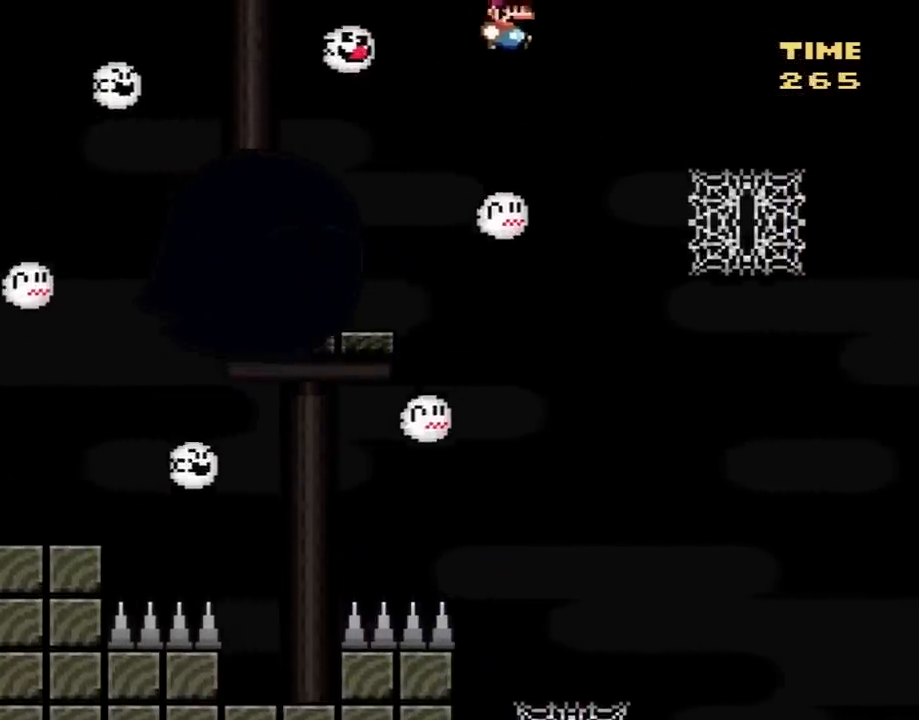
{"buttons": ["Y", "DPAD_UP"], "events": [[83, "B", "down"], [333, "B", "up"], [450, "DPAD_RIGHT", "up"], [450, "DPAD_UP", "down"]]}
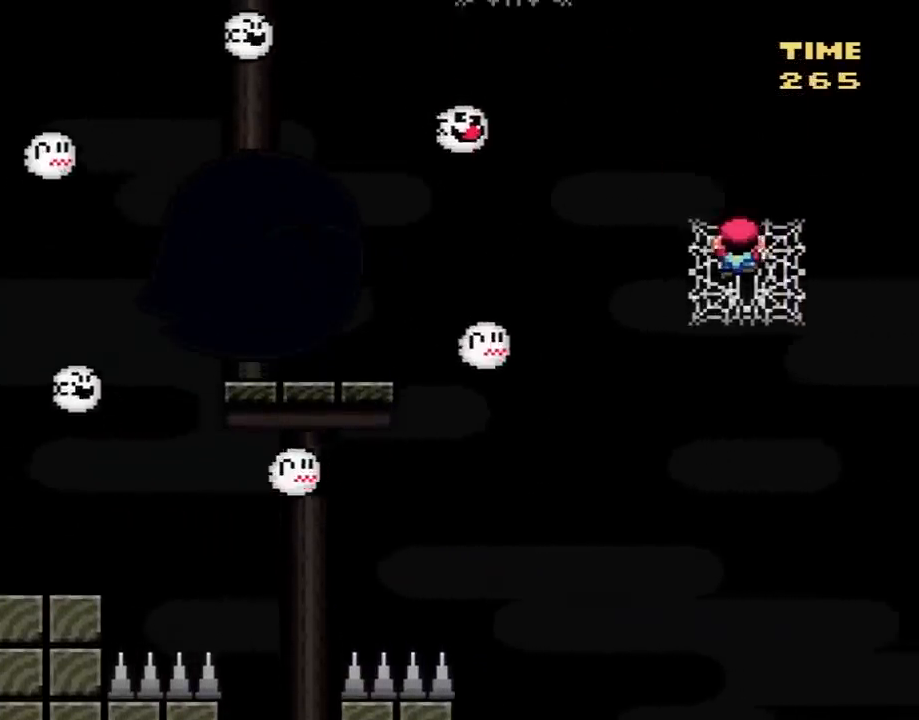
{"buttons": ["Y", "DPAD_DOWN"], "events": [[100, "DPAD_UP", "up"], [333, "DPAD_DOWN", "down"]]}
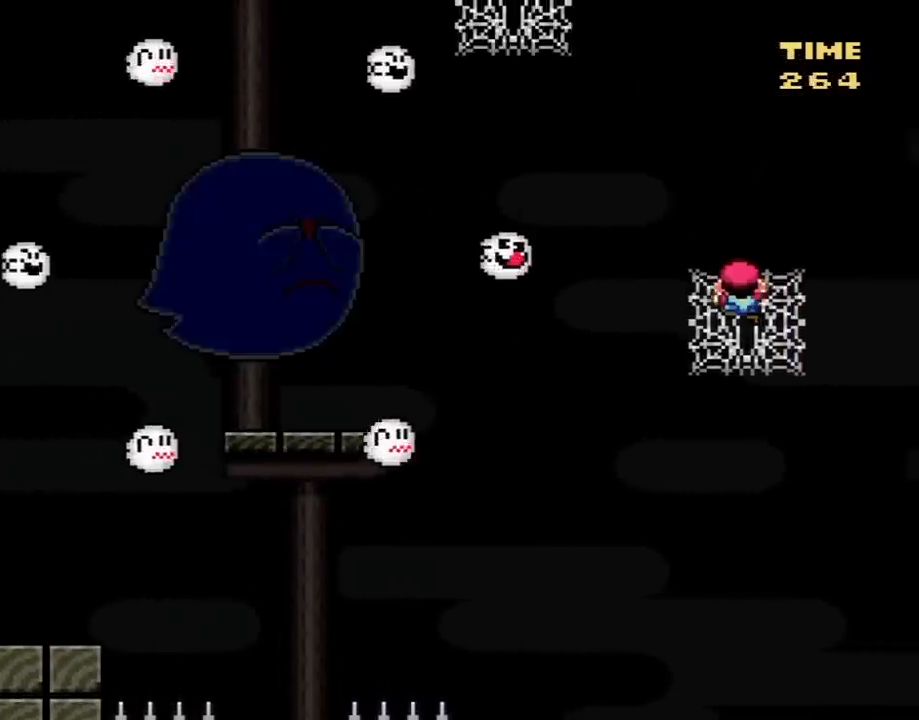
{"buttons": ["Y"], "events": [[67, "DPAD_DOWN", "up"], [167, "DPAD_UP", "down"], [267, "DPAD_RIGHT", "down"], [300, "DPAD_RIGHT", "up"], [300, "DPAD_UP", "up"], [417, "DPAD_DOWN", "down"], [483, "DPAD_DOWN", "up"]]}
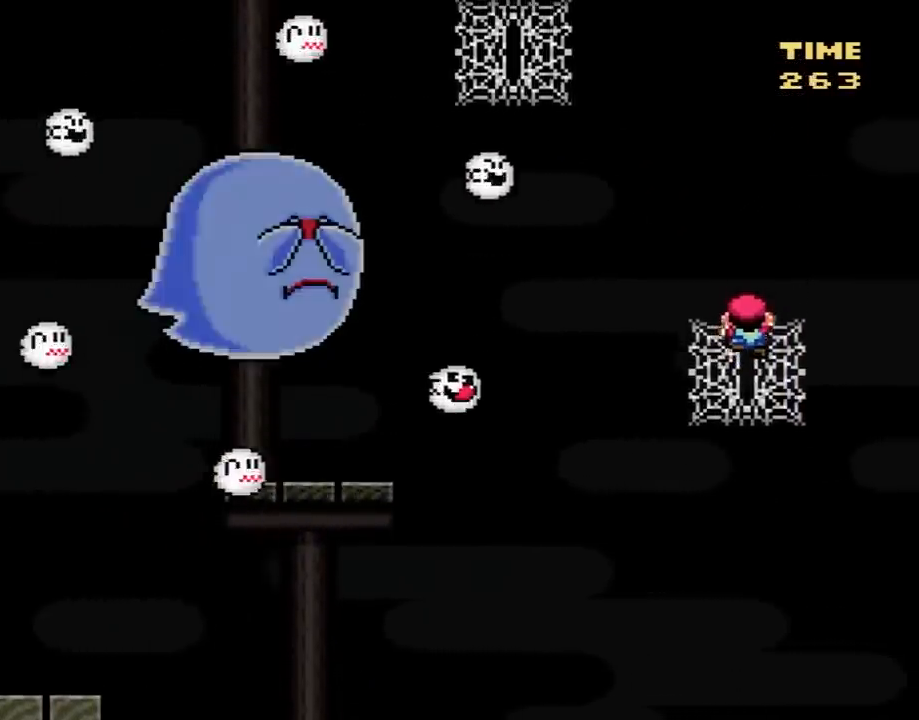
{"buttons": ["Y", "DPAD_UP"], "events": [[67, "DPAD_UP", "down"]]}
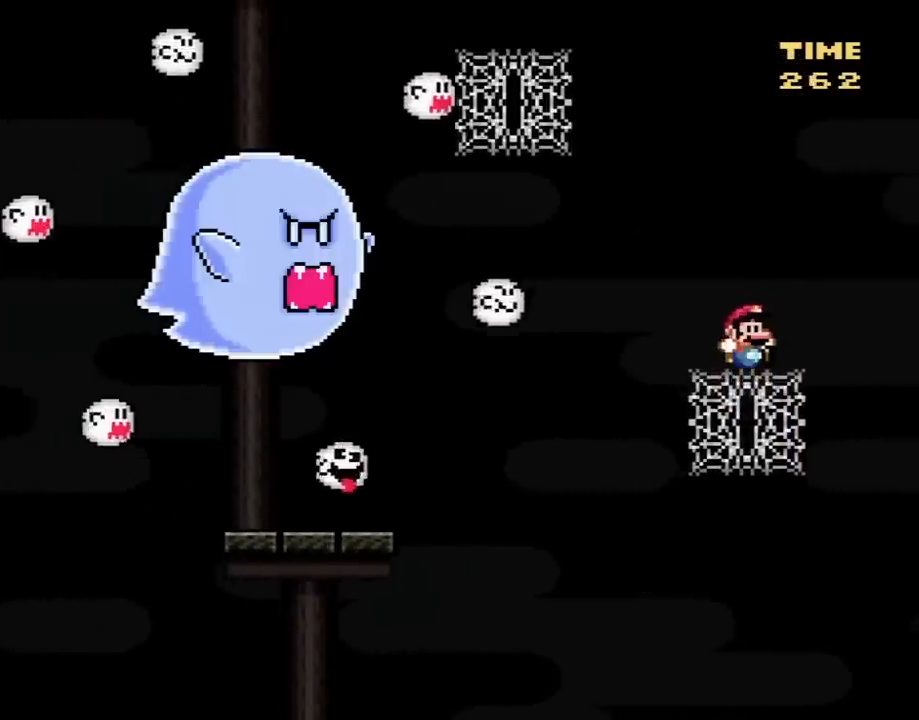
{"buttons": ["B", "Y", "DPAD_LEFT"], "events": [[333, "DPAD_LEFT", "down"], [350, "DPAD_UP", "up"], [383, "B", "down"]]}
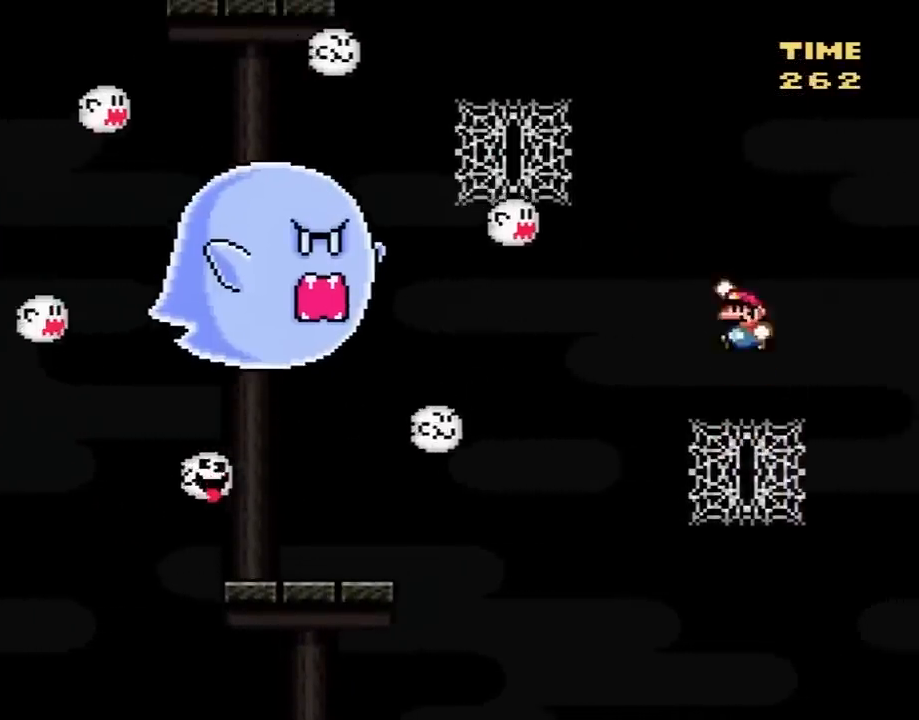
{"buttons": ["Y", "DPAD_LEFT"], "events": [[450, "B", "up"]]}
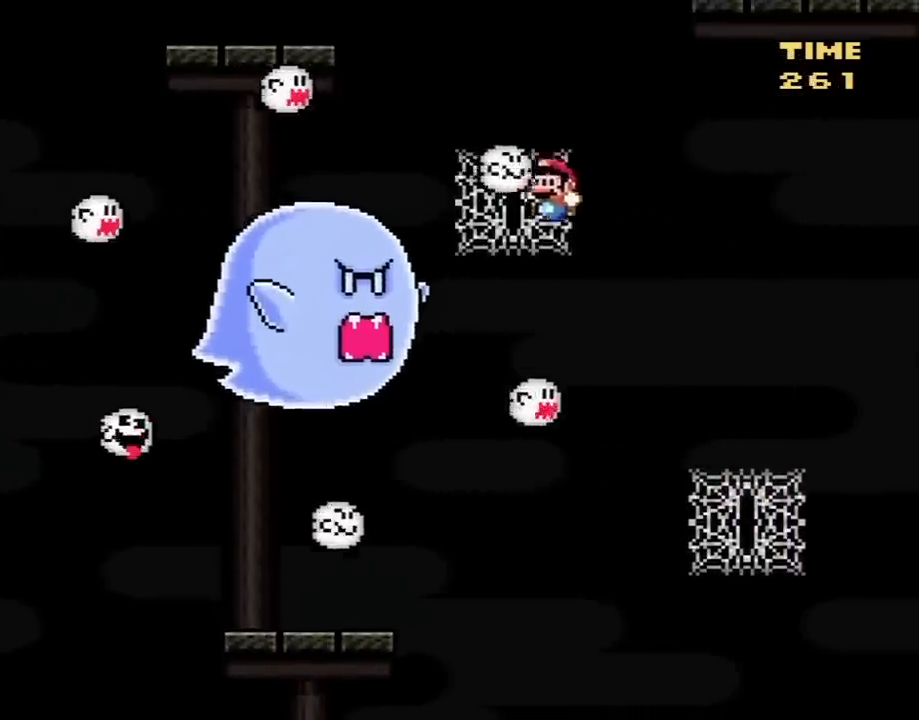
{"buttons": ["Y", "DPAD_LEFT"], "events": [[133, "DPAD_UP", "down"], [167, "DPAD_LEFT", "up"], [450, "DPAD_UP", "up"], [483, "DPAD_LEFT", "down"]]}
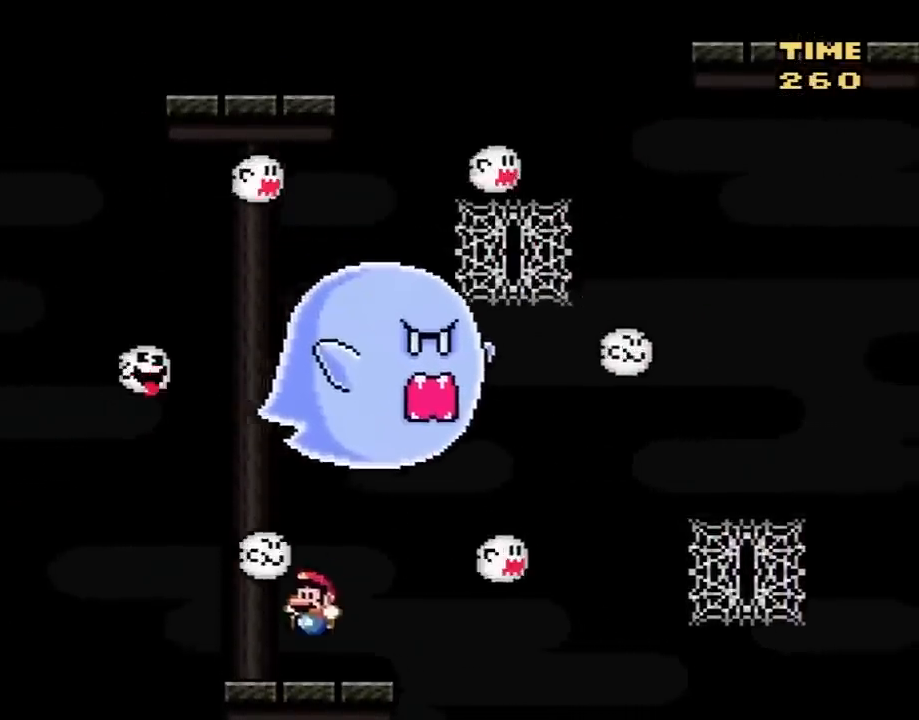
{"buttons": ["B", "Y", "DPAD_RIGHT"], "events": [[17, "DPAD_UP", "down"], [50, "DPAD_LEFT", "up"], [50, "DPAD_RIGHT", "down"], [50, "DPAD_UP", "up"], [167, "DPAD_RIGHT", "up"], [233, "DPAD_RIGHT", "down"], [483, "B", "down"]]}
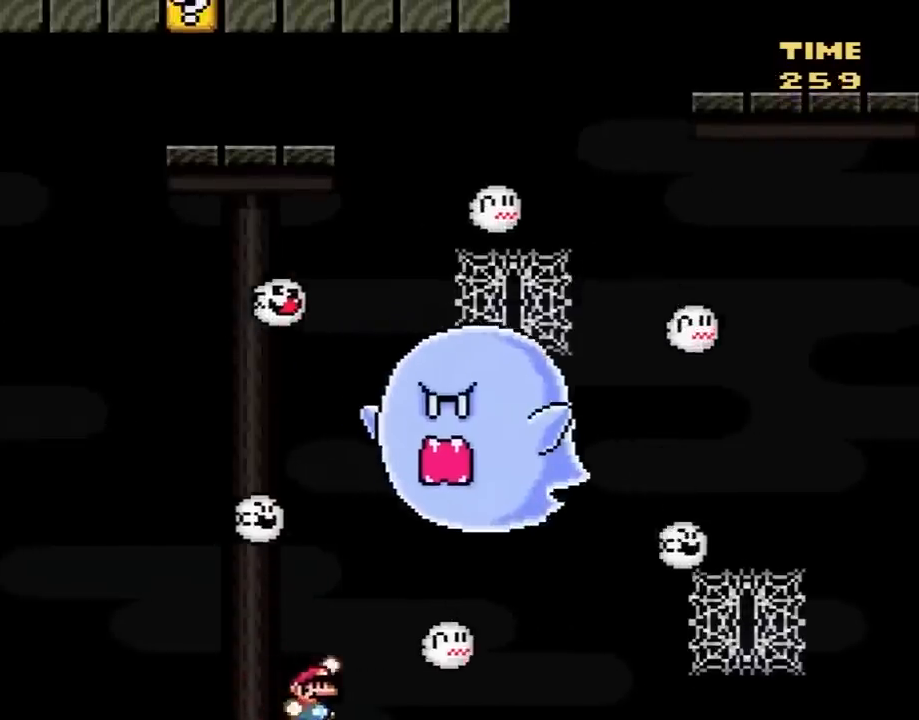
{"buttons": ["B", "Y", "DPAD_RIGHT"], "events": []}
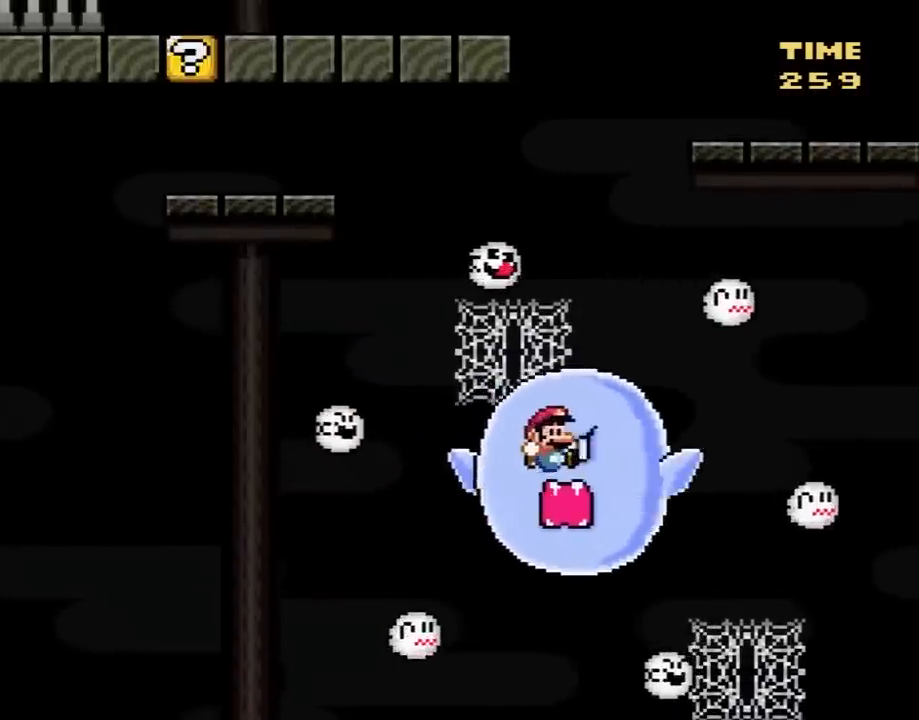
{"buttons": ["Y", "DPAD_UP", "DPAD_LEFT"], "events": [[200, "B", "up"], [233, "DPAD_UP", "down"], [283, "DPAD_RIGHT", "up"], [367, "DPAD_LEFT", "down"]]}